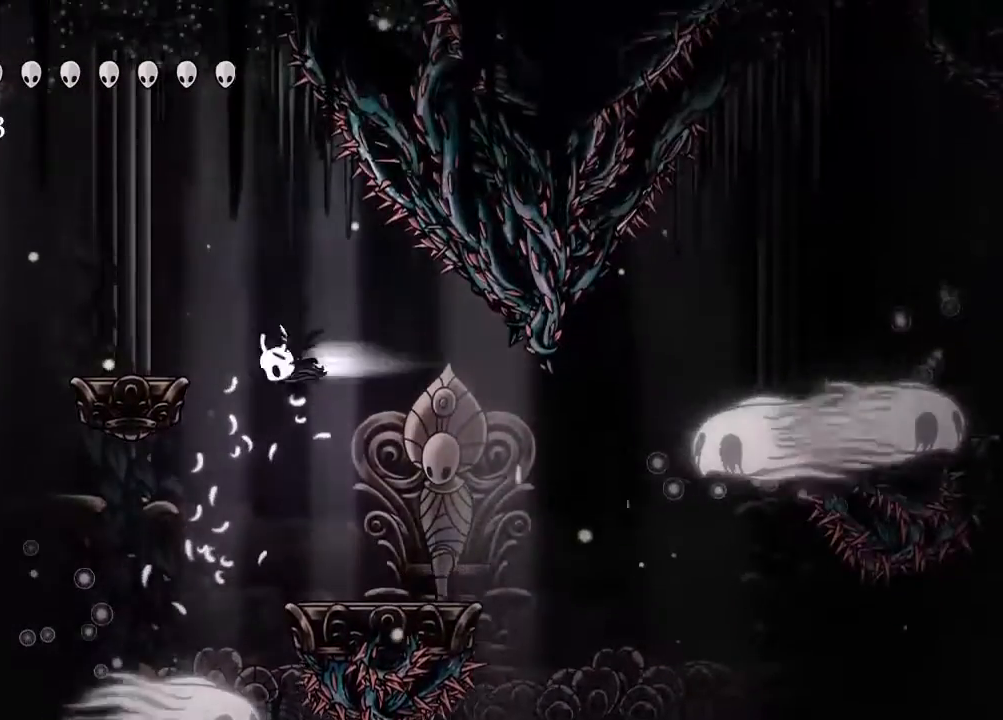
Gameplay with a controller (Xbox layout); each line is a JSON object with the inputs held at the frame after it (dt_ms = milliseconds from this image to that frame). "events" lists button and stick changes between this image and that frame as [ms after this image, input, new state], when the widget could be followed in between. Not read: R3.
{"dt_ms": 500, "buttons": ["DPAD_LEFT"], "left_stick": "center", "right_stick": "center", "events": [[17, "R2", "down"], [217, "R2", "up"], [300, "A", "down"], [433, "A", "up"]]}
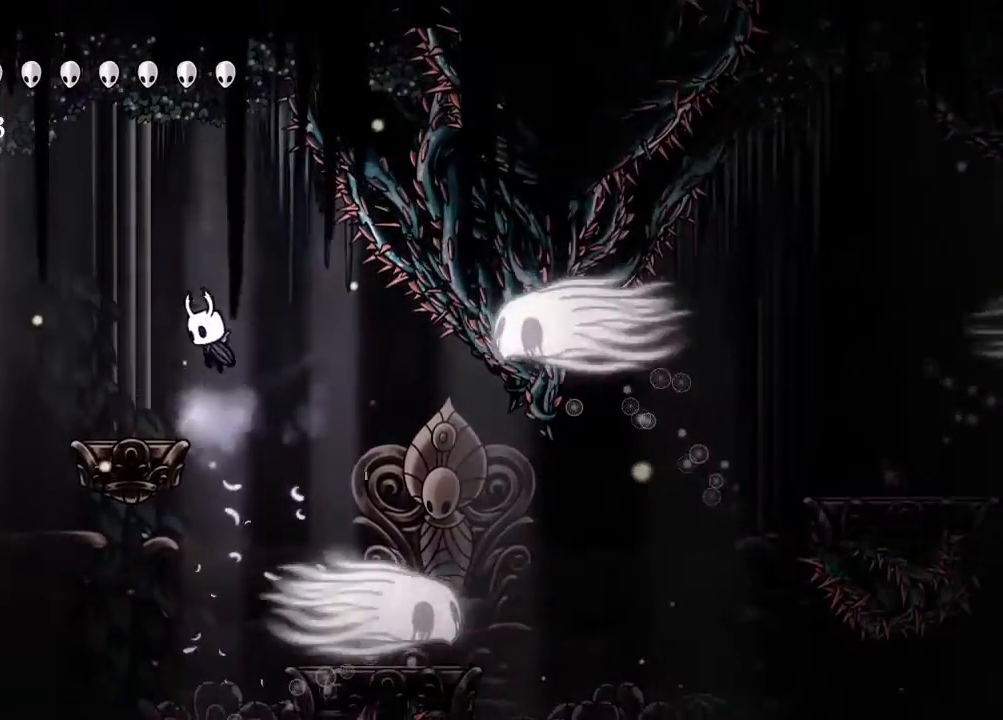
{"dt_ms": 500, "buttons": [], "left_stick": "center", "right_stick": "center", "events": [[100, "right_stick", "down"], [183, "right_stick", "center"], [233, "DPAD_LEFT", "up"]]}
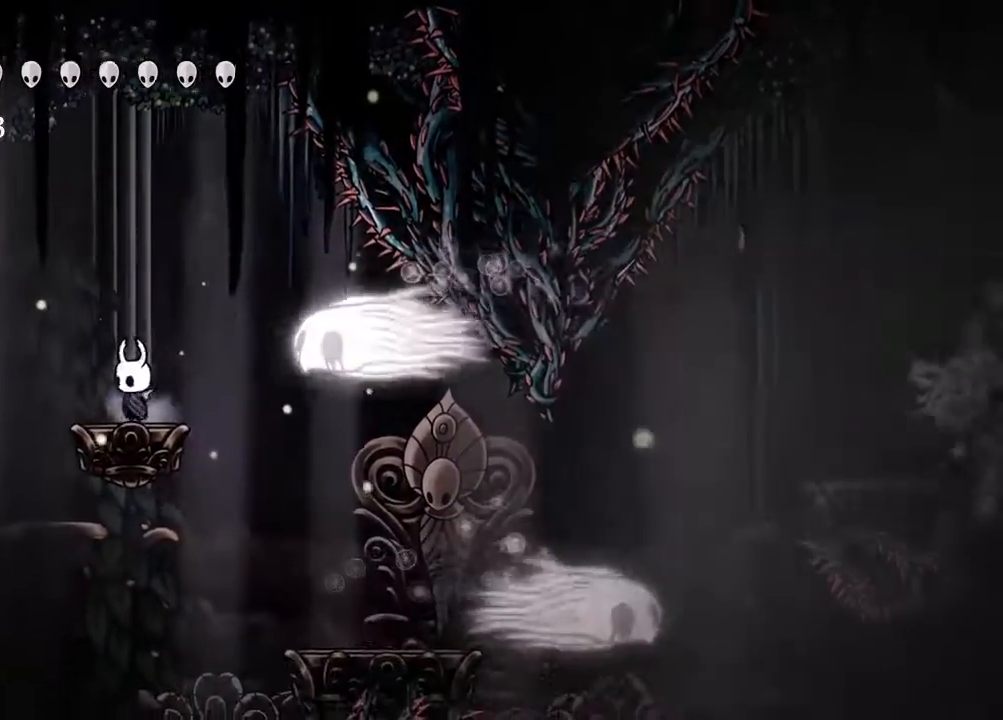
{"dt_ms": 500, "buttons": ["A", "DPAD_LEFT"], "left_stick": "center", "right_stick": "center", "events": [[17, "A", "down"], [133, "DPAD_RIGHT", "down"], [300, "DPAD_RIGHT", "up"], [367, "DPAD_LEFT", "down"]]}
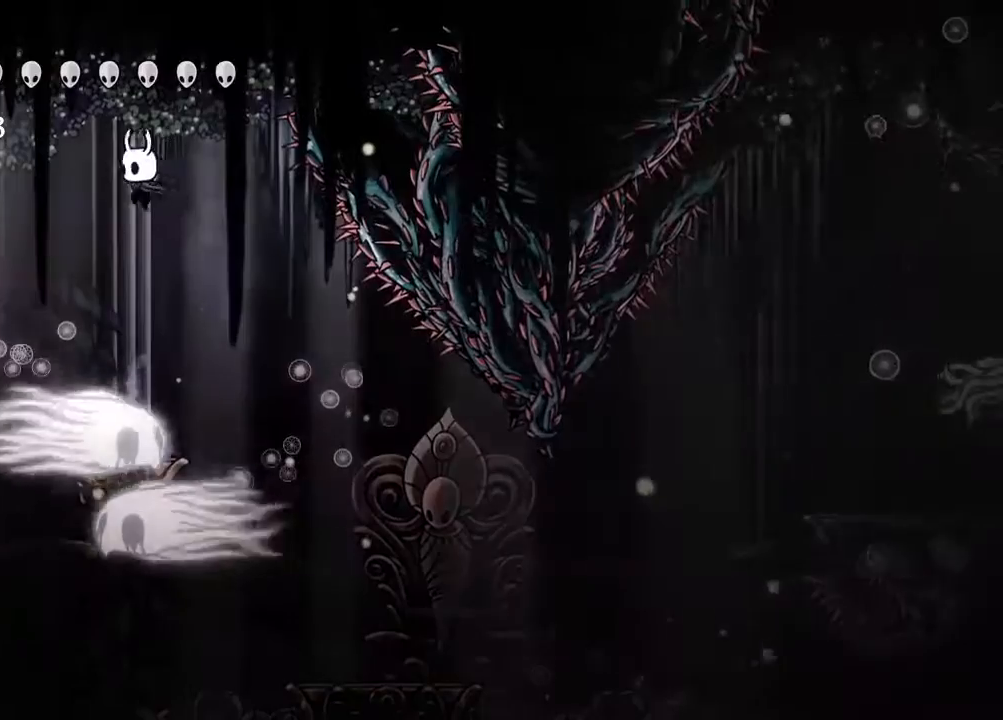
{"dt_ms": 500, "buttons": ["A"], "left_stick": "center", "right_stick": "center", "events": [[17, "A", "up"], [217, "DPAD_LEFT", "up"], [267, "DPAD_RIGHT", "down"], [317, "A", "down"], [383, "DPAD_RIGHT", "up"]]}
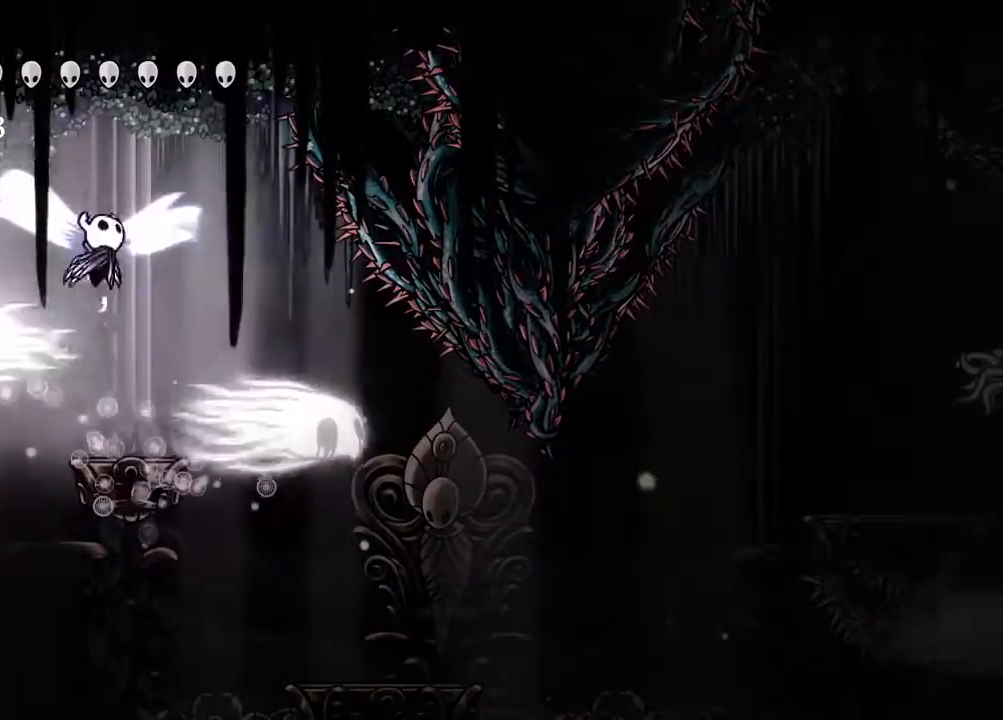
{"dt_ms": 500, "buttons": ["DPAD_RIGHT"], "left_stick": "center", "right_stick": "center", "events": [[33, "A", "up"], [417, "DPAD_RIGHT", "down"]]}
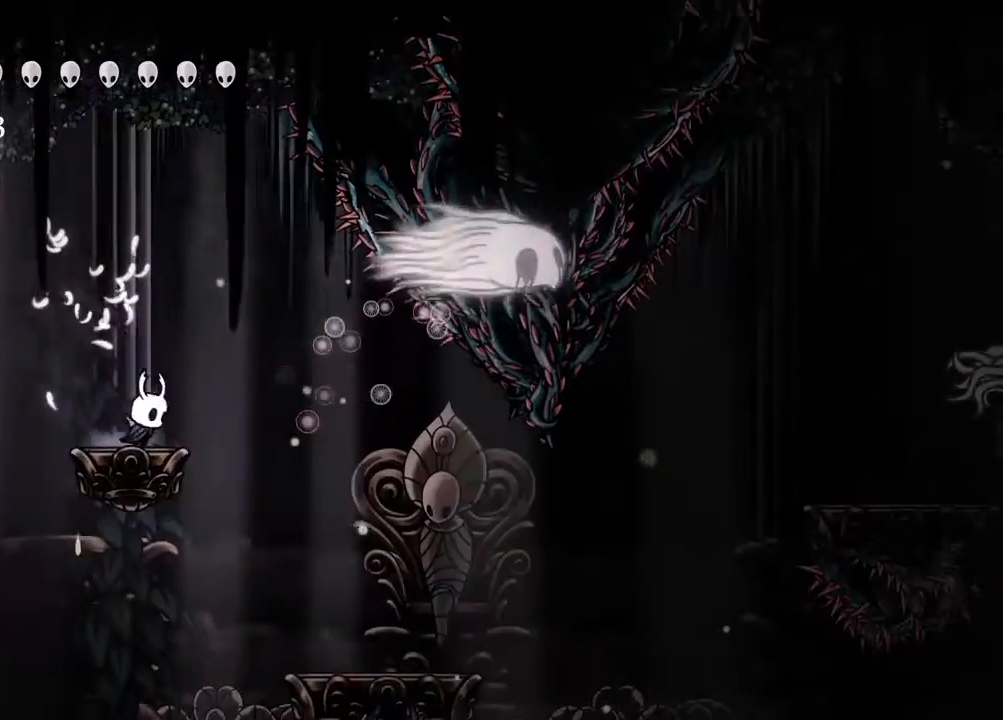
{"dt_ms": 500, "buttons": [], "left_stick": "center", "right_stick": "center", "events": [[33, "R2", "down"], [117, "DPAD_RIGHT", "up"], [167, "R2", "up"]]}
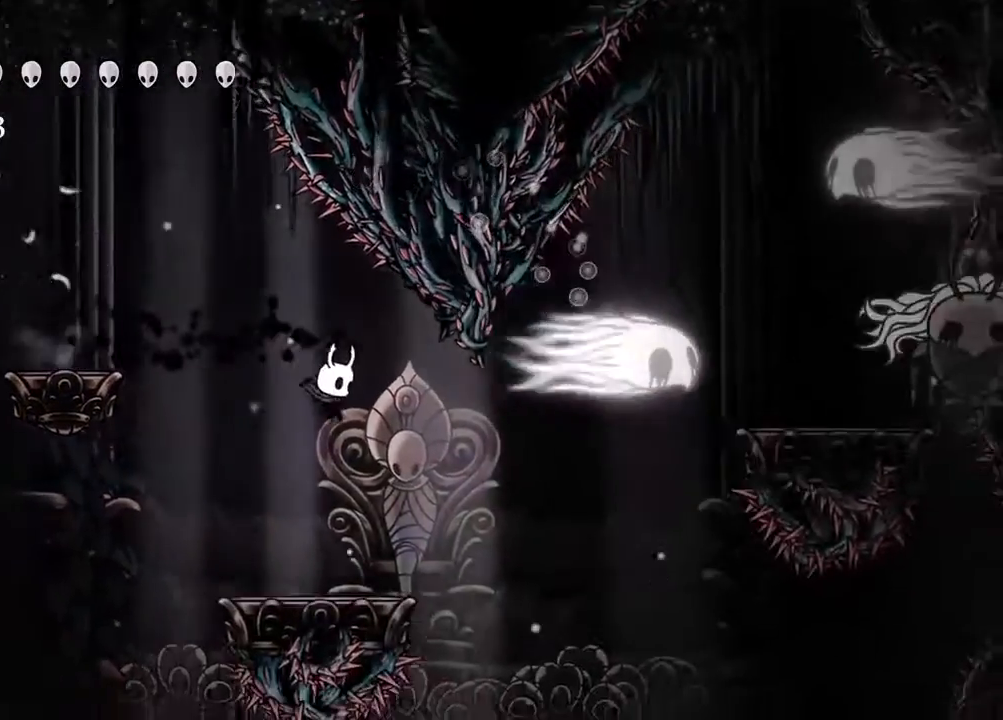
{"dt_ms": 500, "buttons": [], "left_stick": "center", "right_stick": "center", "events": []}
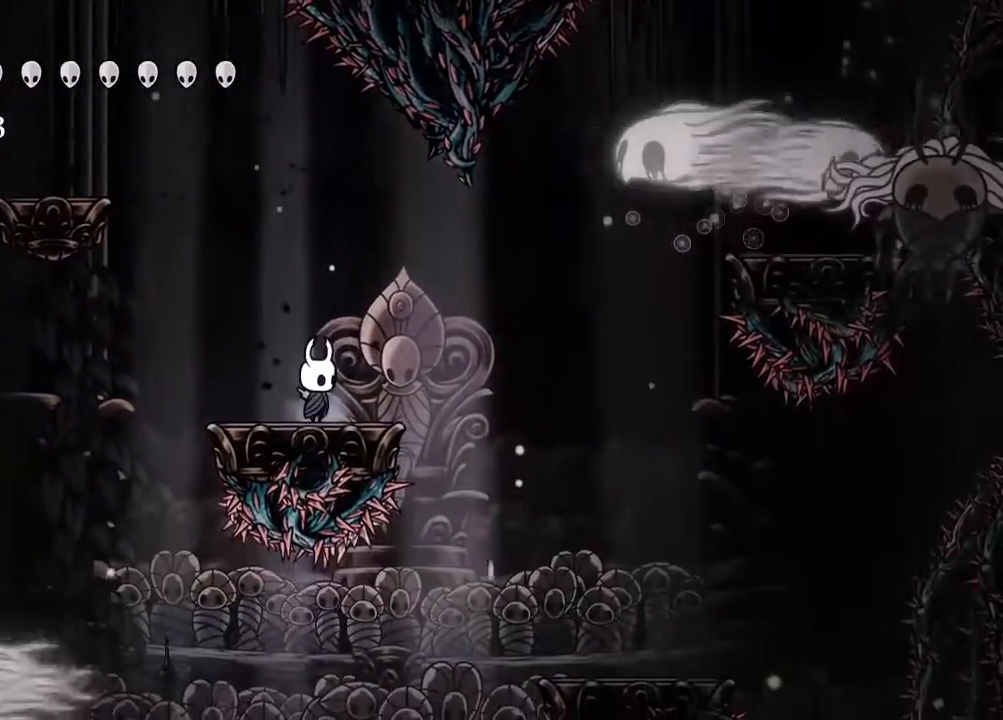
{"dt_ms": 500, "buttons": [], "left_stick": "center", "right_stick": "center", "events": []}
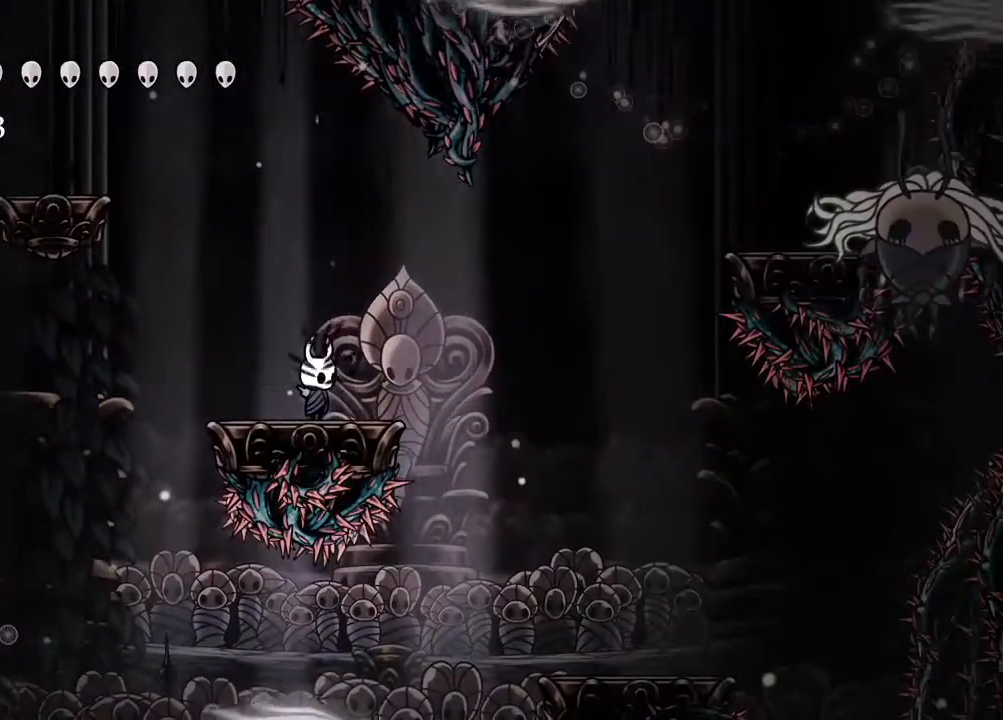
{"dt_ms": 500, "buttons": [], "left_stick": "center", "right_stick": "center", "events": [[67, "DPAD_RIGHT", "down"], [183, "DPAD_RIGHT", "up"]]}
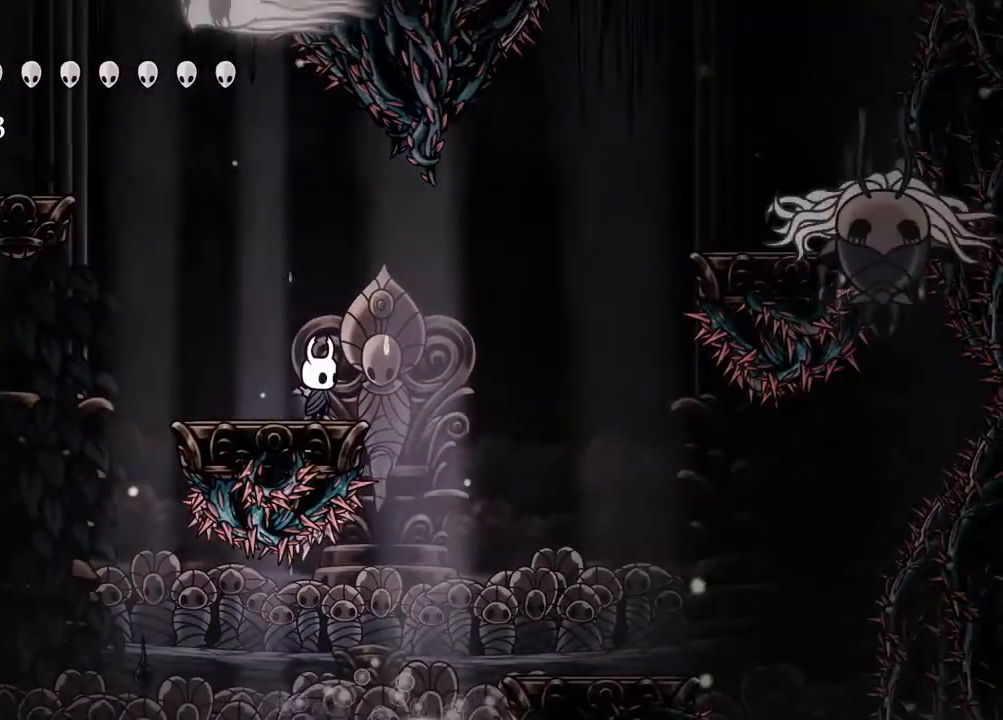
{"dt_ms": 500, "buttons": [], "left_stick": "center", "right_stick": "center", "events": []}
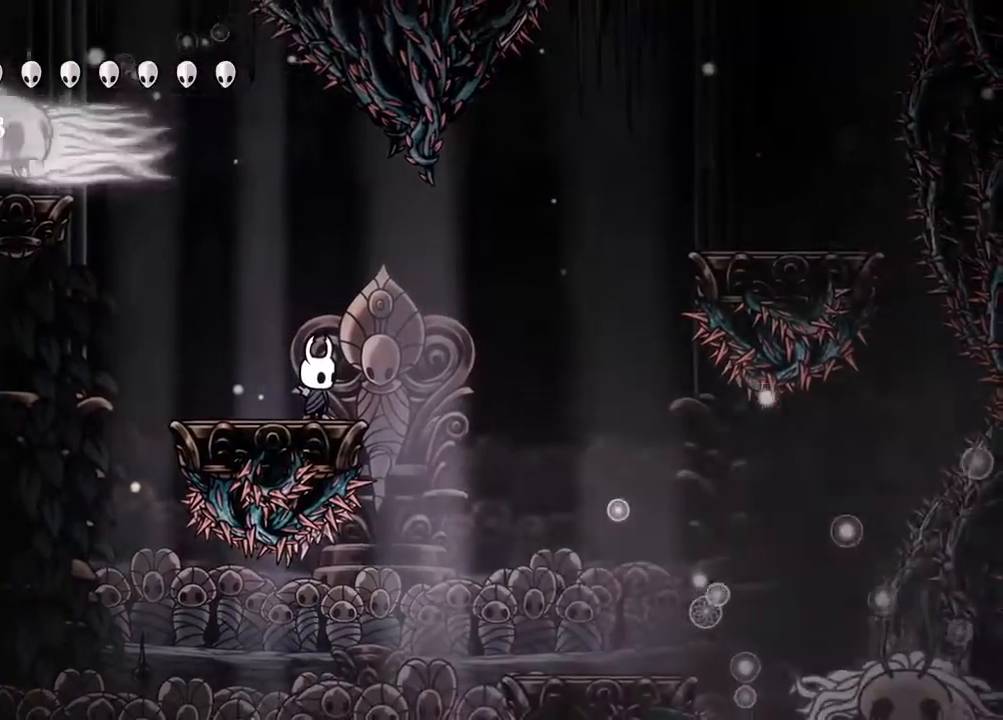
{"dt_ms": 500, "buttons": ["DPAD_RIGHT"], "left_stick": "center", "right_stick": "center", "events": [[217, "DPAD_RIGHT", "down"], [433, "A", "down"], [500, "A", "up"]]}
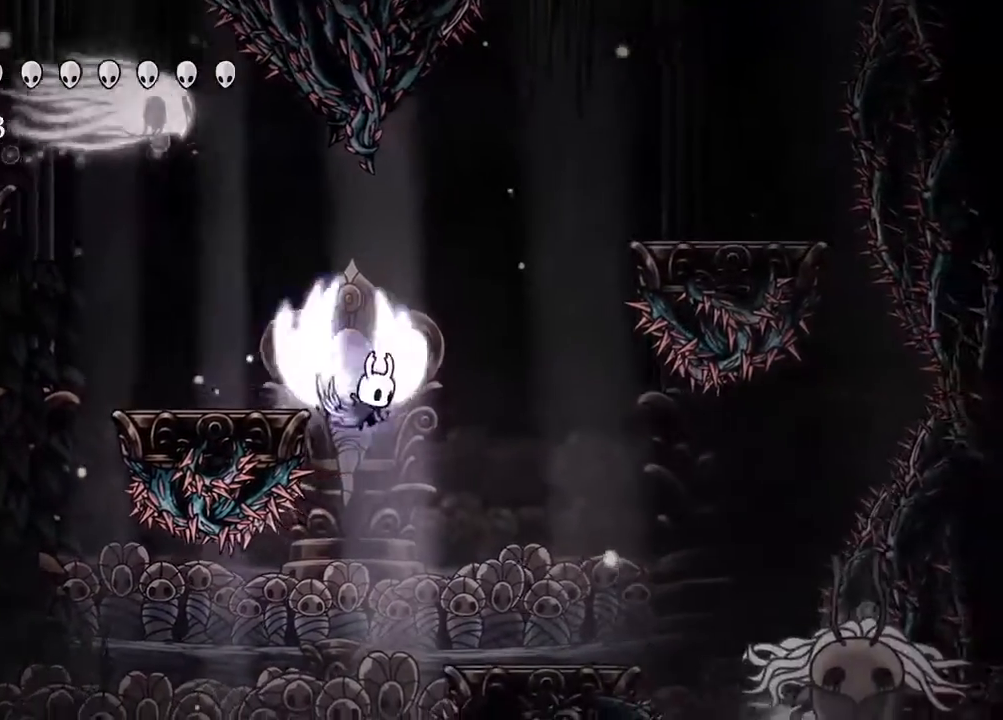
{"dt_ms": 500, "buttons": ["DPAD_RIGHT"], "left_stick": "center", "right_stick": "center", "events": [[350, "DPAD_RIGHT", "up"], [483, "DPAD_RIGHT", "down"]]}
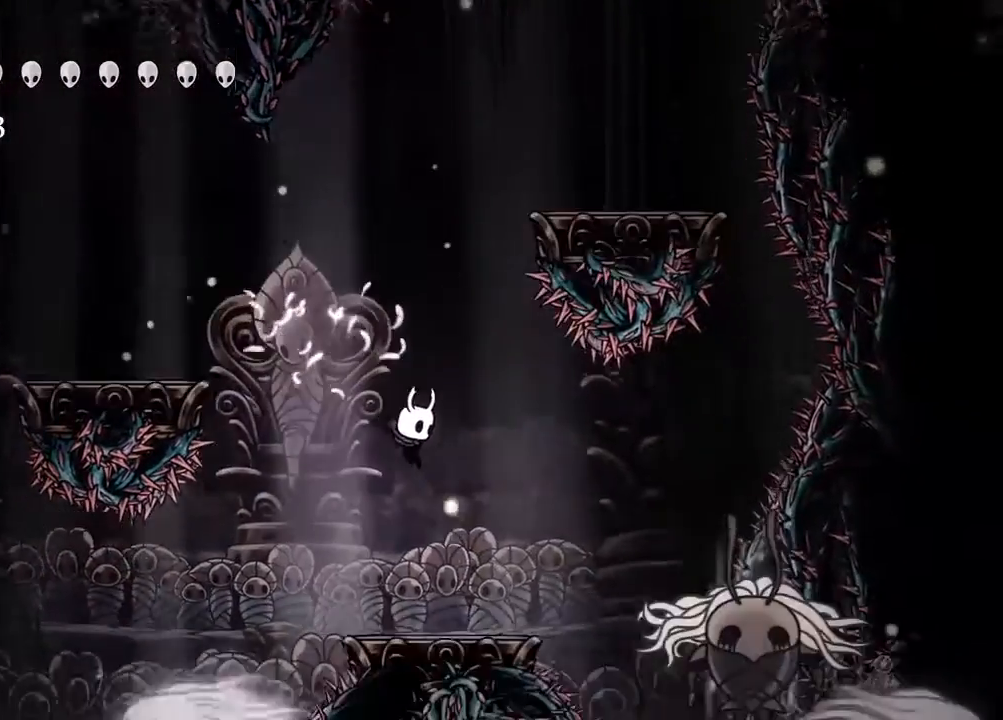
{"dt_ms": 500, "buttons": ["DPAD_DOWN", "DPAD_RIGHT"], "left_stick": "center", "right_stick": "center", "events": [[233, "A", "down"], [267, "DPAD_DOWN", "down"], [417, "A", "up"]]}
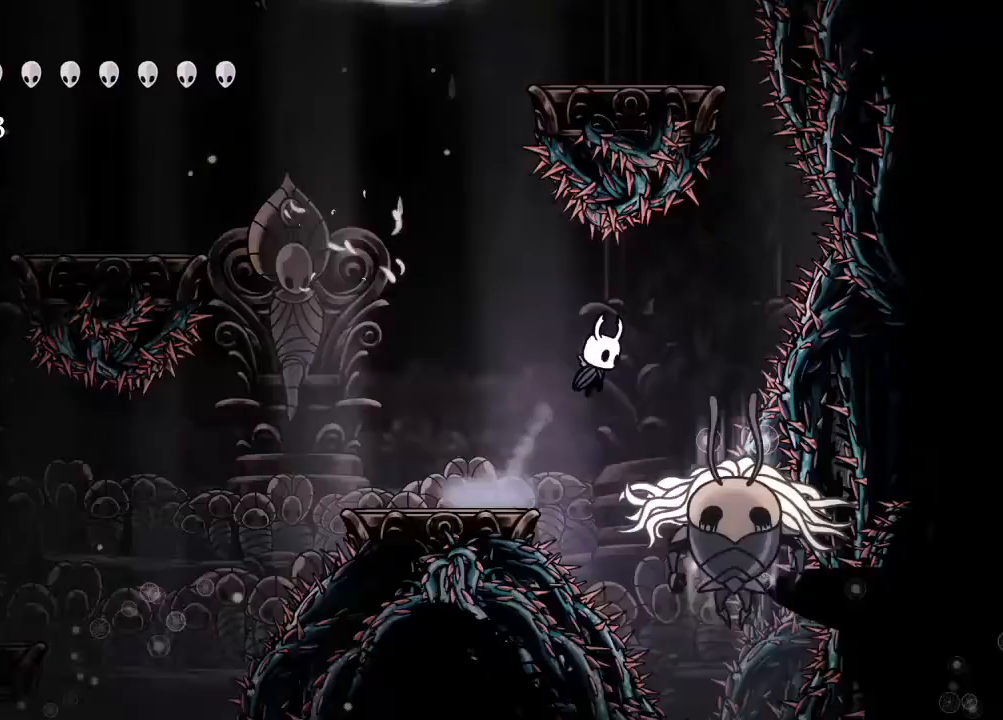
{"dt_ms": 500, "buttons": ["DPAD_DOWN"], "left_stick": "center", "right_stick": "center", "events": [[133, "X", "down"], [233, "DPAD_RIGHT", "up"], [267, "X", "up"]]}
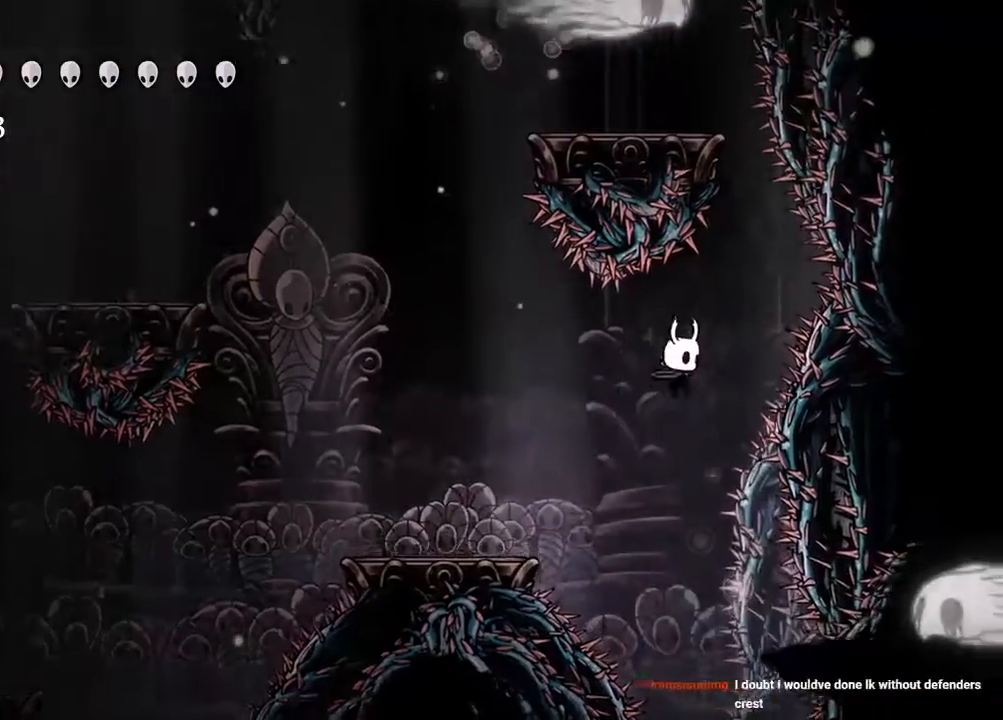
{"dt_ms": 500, "buttons": ["DPAD_LEFT"], "left_stick": "center", "right_stick": "center", "events": [[200, "DPAD_DOWN", "up"], [200, "DPAD_LEFT", "down"], [267, "A", "down"], [467, "A", "up"]]}
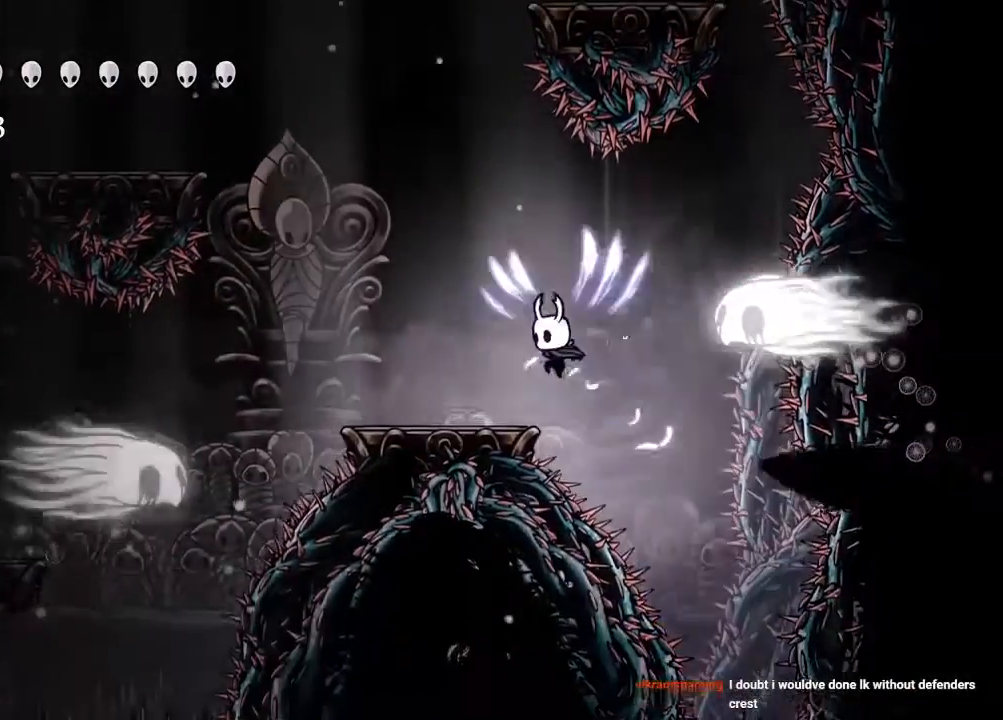
{"dt_ms": 500, "buttons": ["A", "DPAD_LEFT"], "left_stick": "center", "right_stick": "center", "events": [[317, "A", "down"]]}
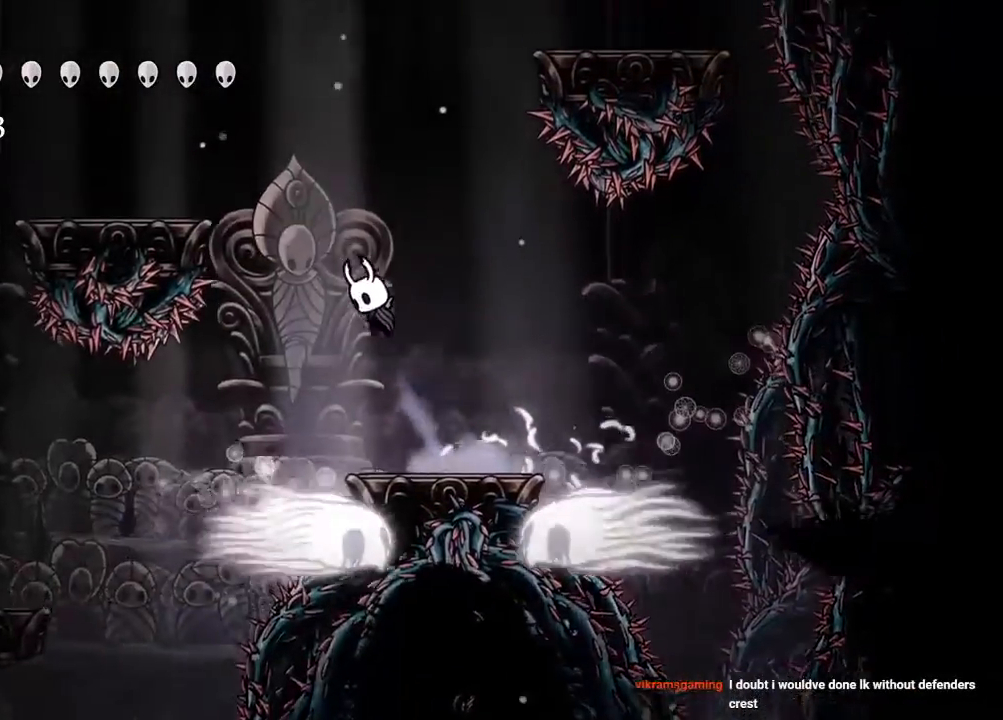
{"dt_ms": 500, "buttons": ["DPAD_LEFT"], "left_stick": "center", "right_stick": "center", "events": [[133, "A", "up"], [200, "A", "down"], [450, "A", "up"]]}
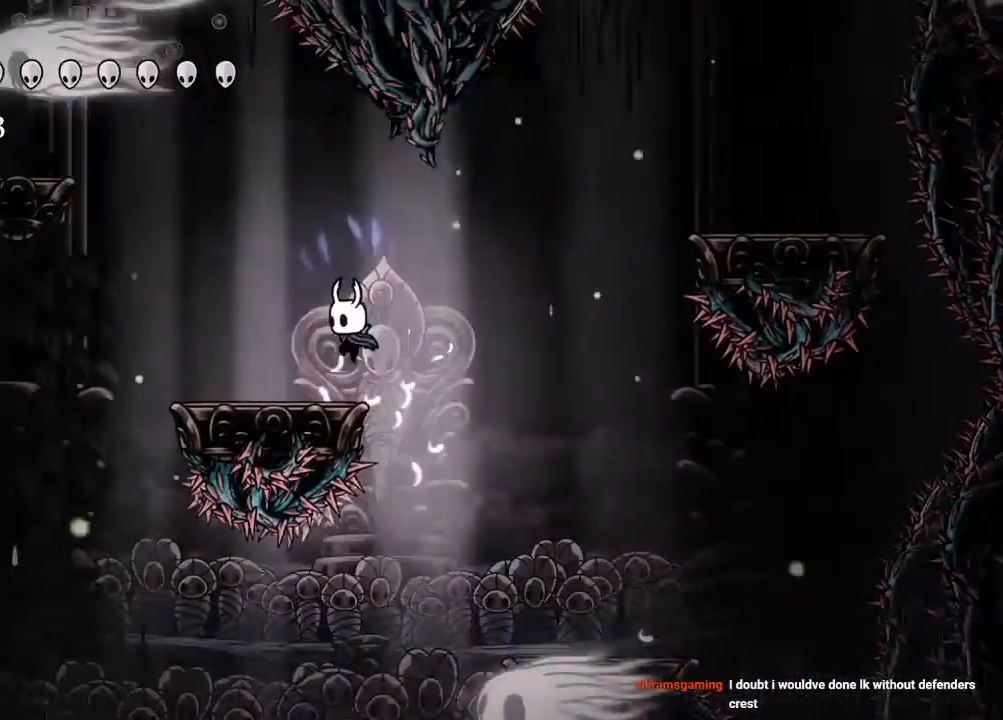
{"dt_ms": 500, "buttons": ["DPAD_LEFT"], "left_stick": "center", "right_stick": "center", "events": [[217, "A", "down"], [283, "DPAD_LEFT", "up"], [467, "A", "up"], [500, "DPAD_LEFT", "down"]]}
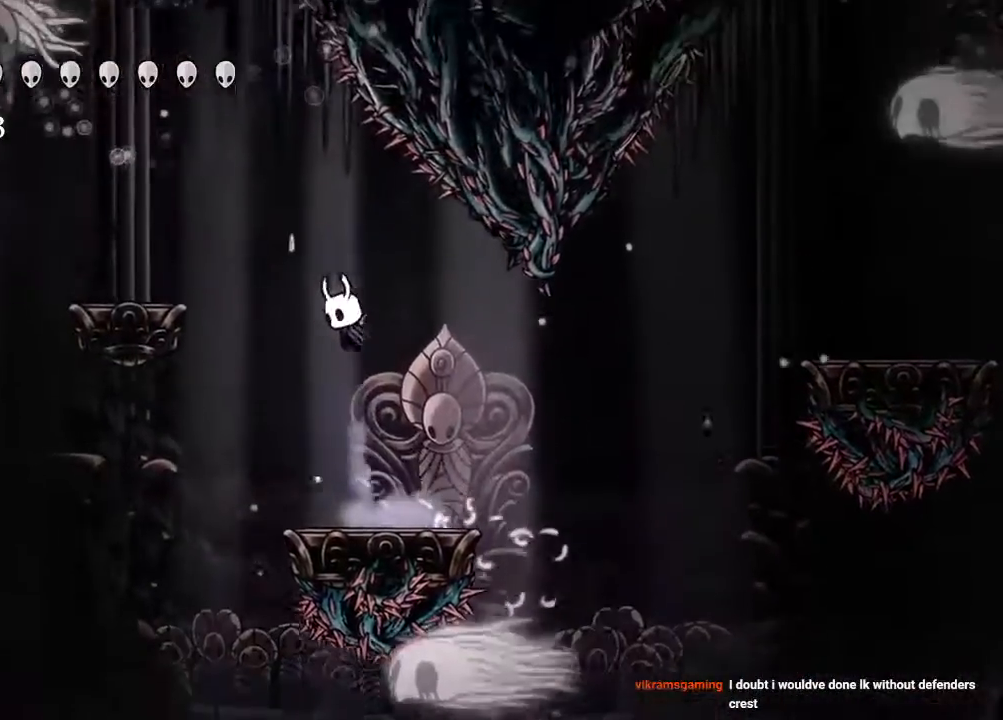
{"dt_ms": 500, "buttons": ["A", "DPAD_UP", "DPAD_LEFT"], "left_stick": "center", "right_stick": "center", "events": [[100, "A", "down"], [117, "DPAD_UP", "down"]]}
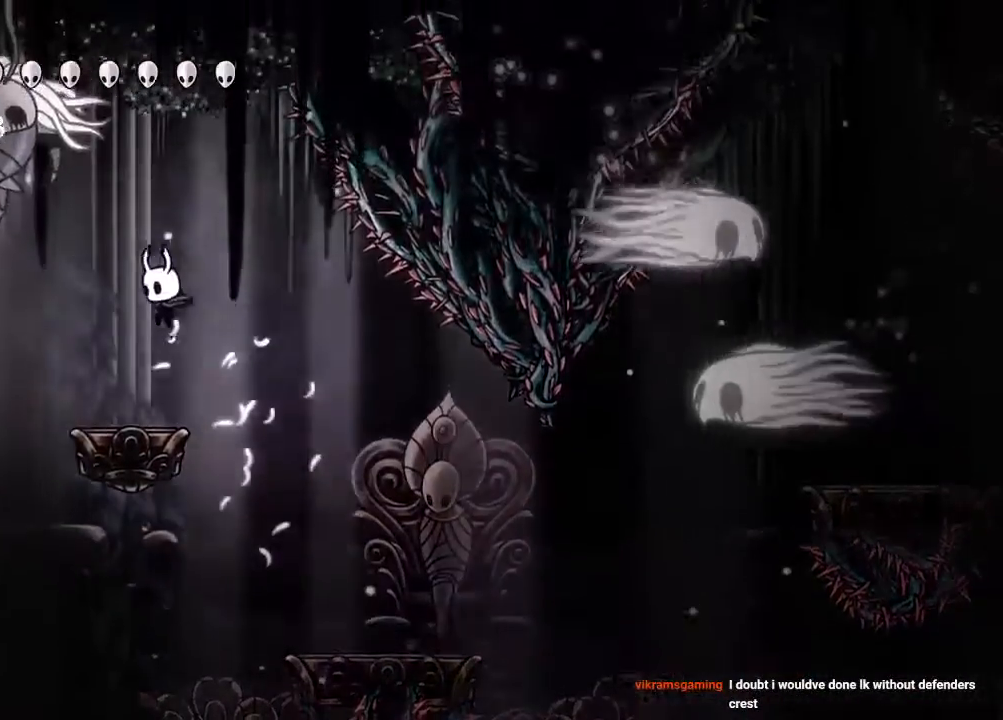
{"dt_ms": 500, "buttons": [], "left_stick": "center", "right_stick": "center", "events": [[67, "X", "down"], [133, "DPAD_UP", "up"], [267, "A", "up"], [267, "DPAD_LEFT", "up"], [267, "X", "up"]]}
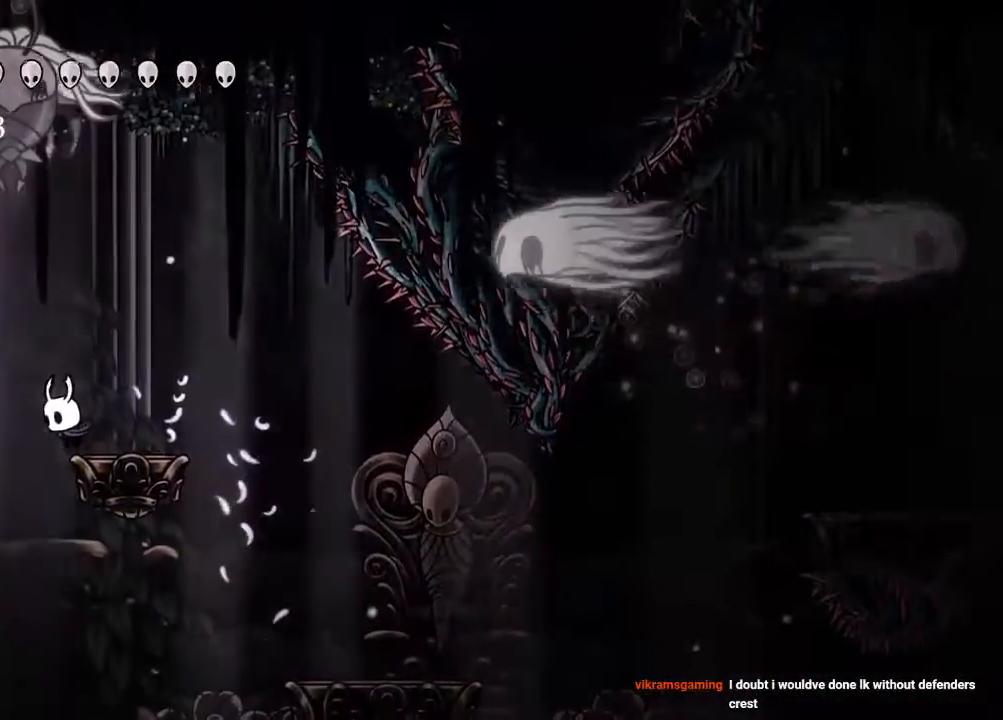
{"dt_ms": 500, "buttons": ["DPAD_RIGHT"], "left_stick": "center", "right_stick": "center", "events": [[83, "A", "down"], [83, "DPAD_UP", "down"], [183, "X", "down"], [217, "DPAD_RIGHT", "down"], [250, "DPAD_UP", "up"], [267, "A", "up"], [317, "X", "up"]]}
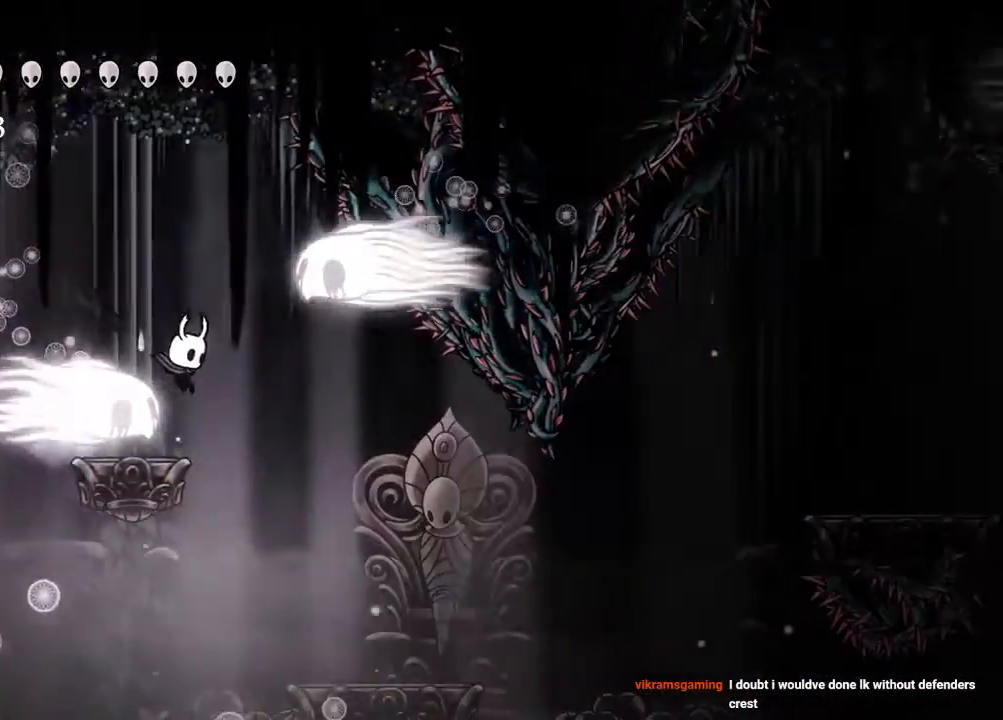
{"dt_ms": 1000, "buttons": ["X", "DPAD_DOWN", "DPAD_LEFT"], "left_stick": "center", "right_stick": "center"}
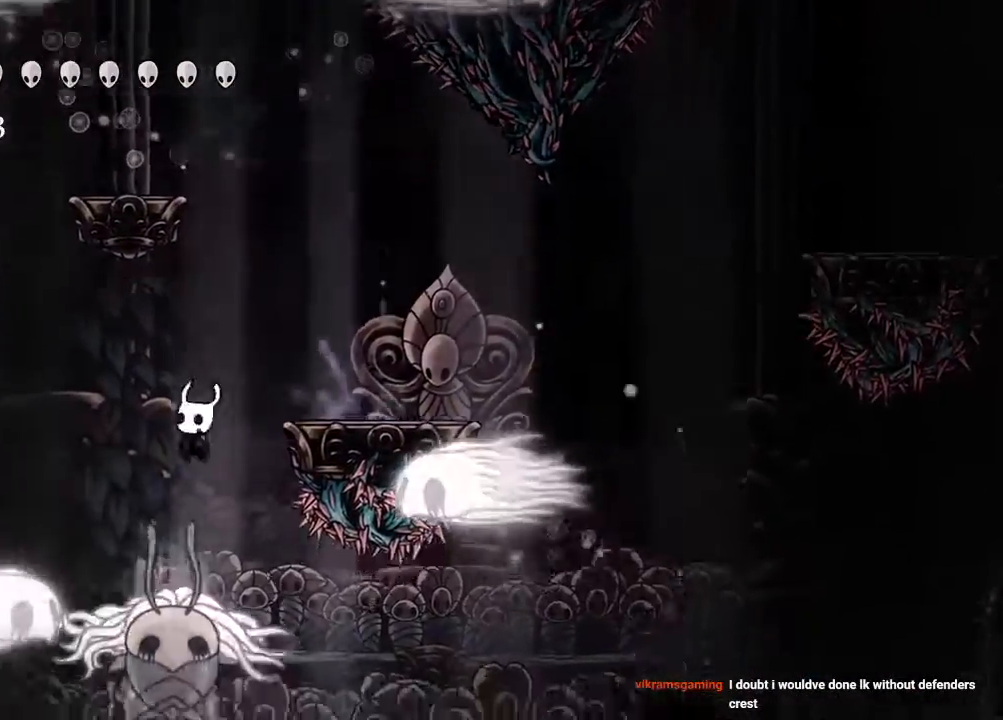
{"dt_ms": 500, "buttons": ["A", "DPAD_RIGHT"], "left_stick": "center", "right_stick": "center", "events": [[33, "DPAD_LEFT", "up"], [167, "DPAD_DOWN", "up"], [250, "R2", "down"], [250, "X", "up"], [317, "DPAD_RIGHT", "down"], [383, "A", "down"], [383, "R2", "up"]]}
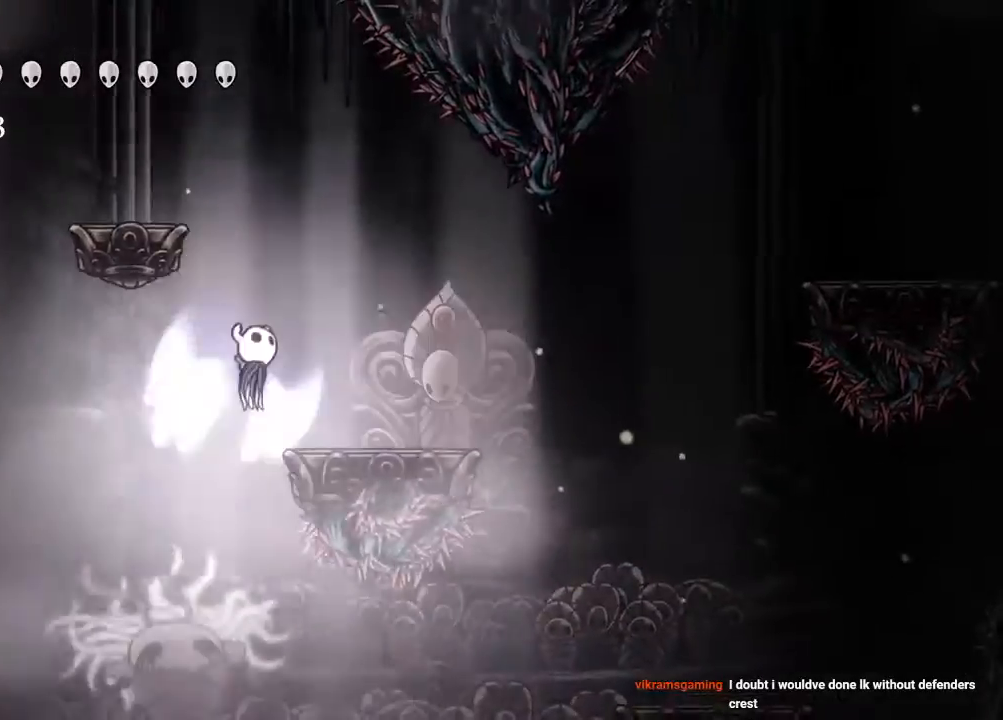
{"dt_ms": 500, "buttons": ["R2", "DPAD_RIGHT"], "left_stick": "center", "right_stick": "center", "events": [[83, "A", "up"], [367, "DPAD_RIGHT", "up"], [500, "DPAD_RIGHT", "down"], [500, "R2", "down"]]}
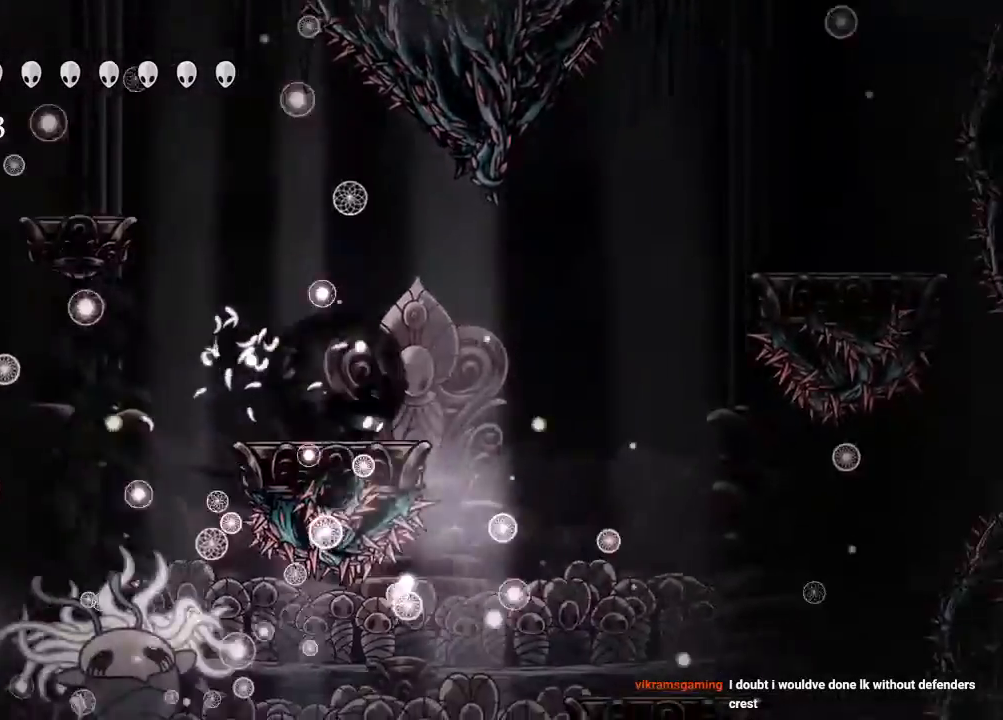
{"dt_ms": 500, "buttons": ["B", "DPAD_RIGHT"], "left_stick": "center", "right_stick": "center"}
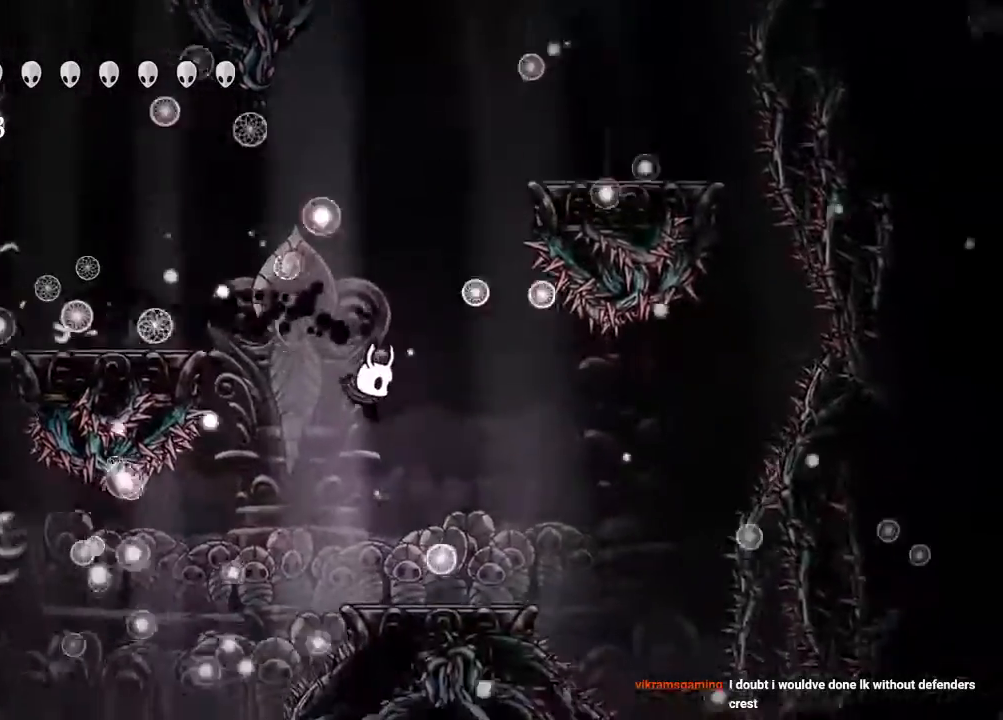
{"dt_ms": 500, "buttons": ["B", "DPAD_RIGHT"], "left_stick": "center", "right_stick": "center", "events": [[133, "DPAD_RIGHT", "up"], [183, "B", "up"], [250, "DPAD_RIGHT", "down"], [300, "R2", "down"], [450, "R2", "up"], [467, "B", "down"]]}
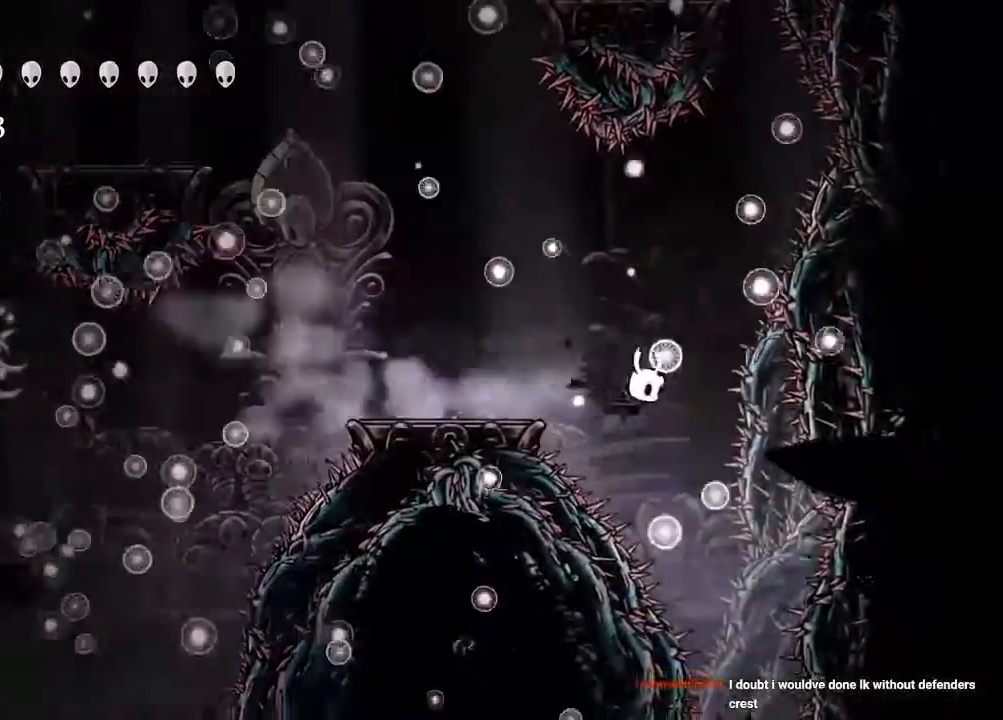
{"dt_ms": 500, "buttons": ["DPAD_DOWN"], "left_stick": "center", "right_stick": "center", "events": [[67, "DPAD_RIGHT", "up"], [117, "DPAD_RIGHT", "down"], [167, "DPAD_DOWN", "down"], [217, "DPAD_RIGHT", "up"], [283, "B", "up"]]}